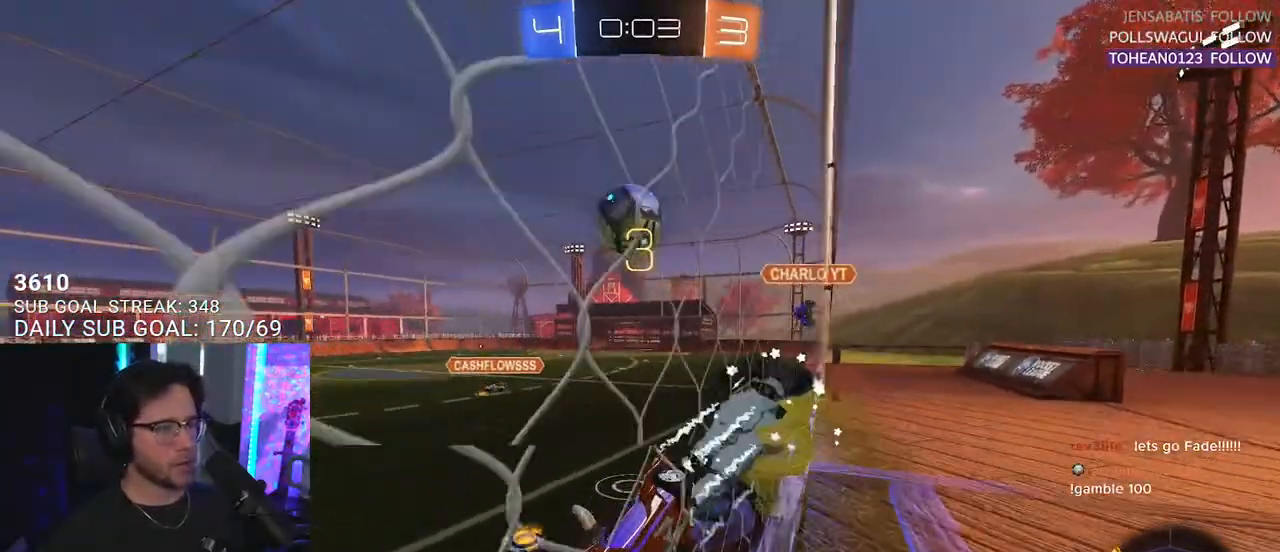
Gameplay with a controller (PlayStation layout); each line is a JSON object with the inputs held at the frame after it. "events" lists button and stick changes between this image and that frame as [ms after this image, input, new state], when the widget could be followed in between. Not read: START.
{"buttons": ["CROSS", "R2"], "left_stick": "up", "right_stick": "center", "events": [[133, "R1", "up"], [150, "CROSS", "up"], [217, "L2", "up"], [400, "left_stick", "up"], [483, "CROSS", "down"]]}
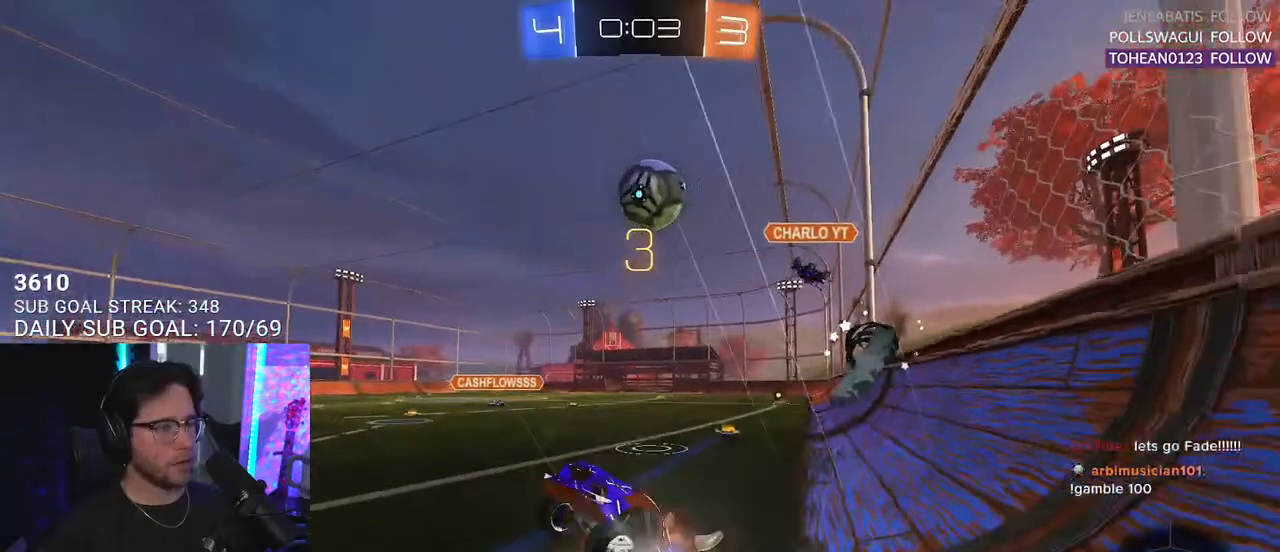
{"buttons": ["R2"], "left_stick": "right", "right_stick": "center", "events": [[100, "left_stick", "center"], [117, "CROSS", "up"], [183, "R1", "down"], [333, "left_stick", "right"], [350, "R1", "up"]]}
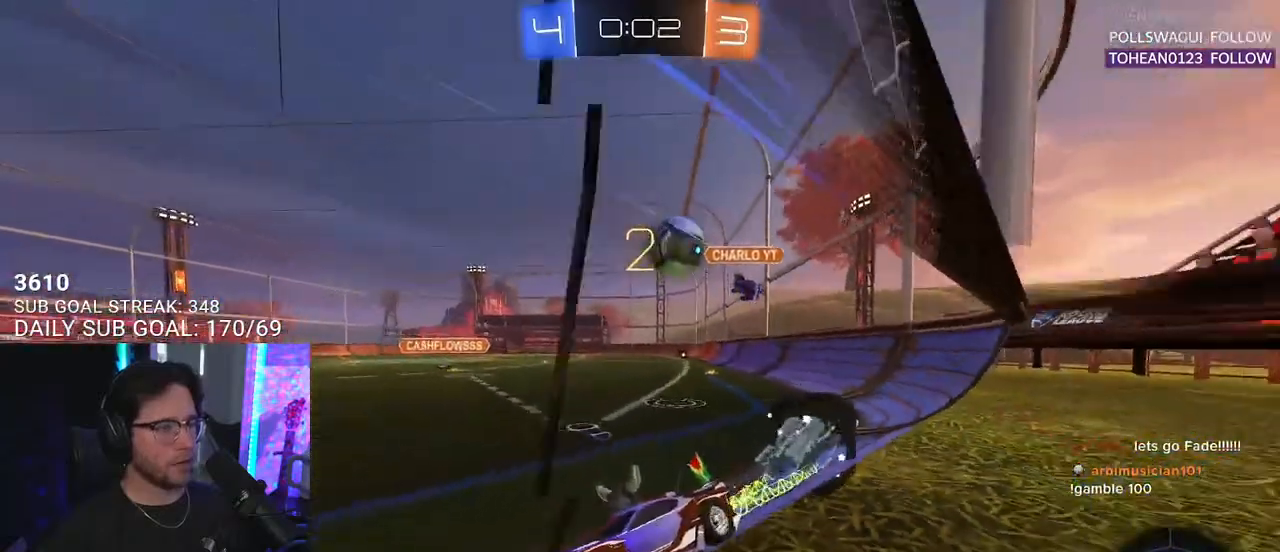
{"buttons": ["R2"], "left_stick": "down-left", "right_stick": "center", "events": [[100, "L2", "down"], [100, "R2", "up"], [200, "left_stick", "down"], [267, "left_stick", "down-left"], [467, "R2", "down"], [483, "L2", "up"]]}
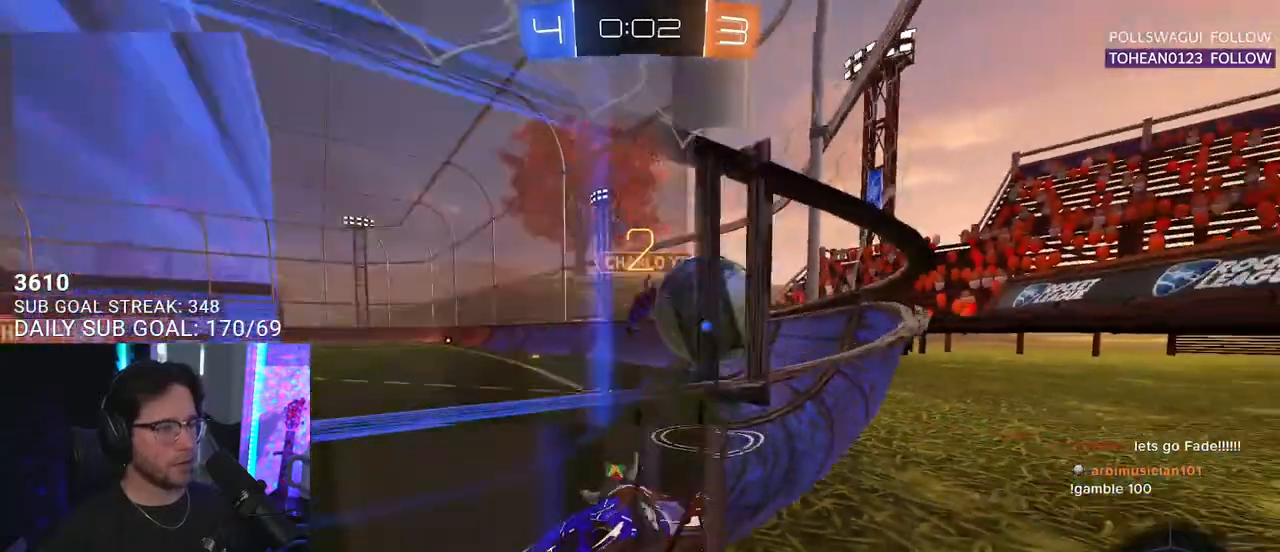
{"buttons": ["R2"], "left_stick": "center", "right_stick": "center", "events": [[133, "left_stick", "right"], [333, "left_stick", "center"]]}
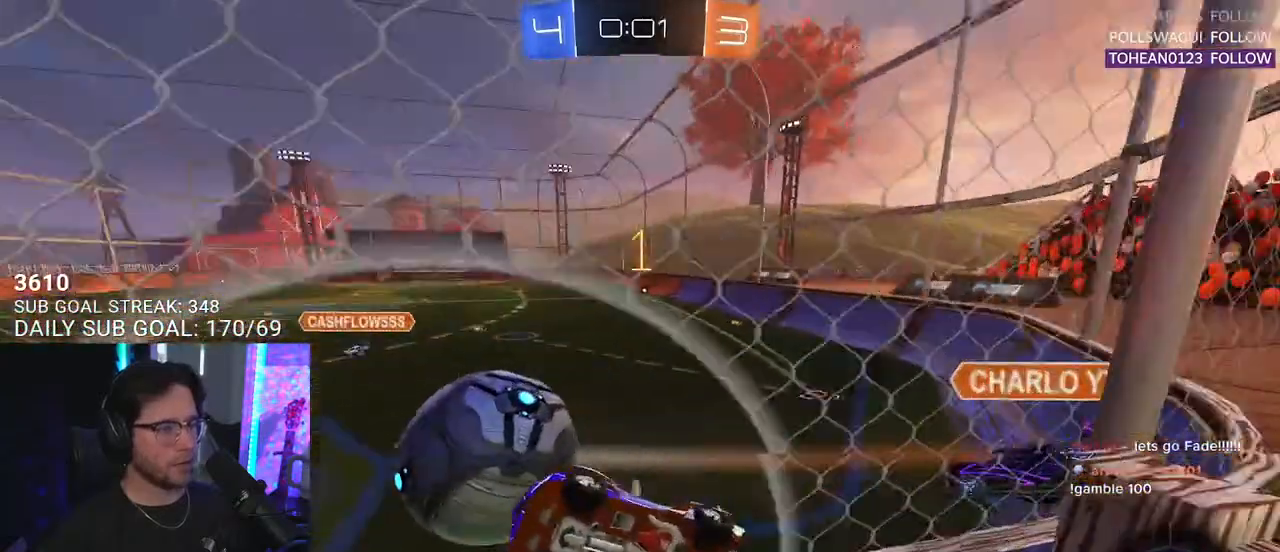
{"buttons": ["CROSS", "R1", "R2"], "left_stick": "down-left", "right_stick": "center", "events": [[33, "left_stick", "right"], [233, "R1", "down"], [367, "left_stick", "center"], [450, "CROSS", "down"], [483, "left_stick", "down-left"]]}
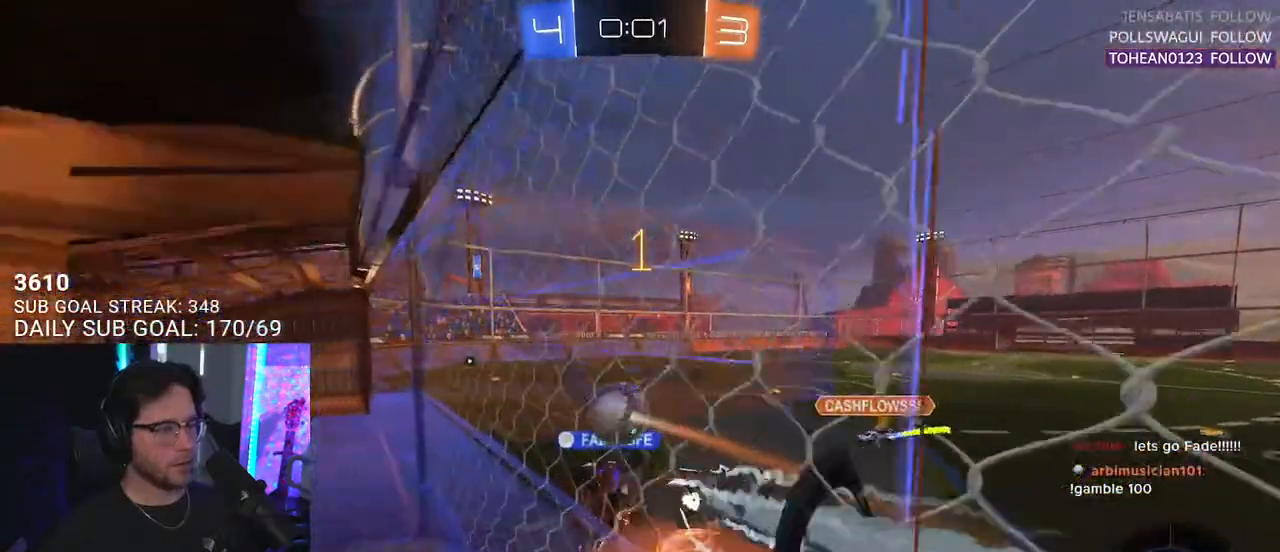
{"buttons": ["R2"], "left_stick": "up", "right_stick": "center", "events": [[17, "L2", "down"], [133, "CROSS", "up"], [150, "R1", "up"], [217, "L2", "up"], [267, "left_stick", "center"], [367, "left_stick", "down-left"], [500, "left_stick", "up"]]}
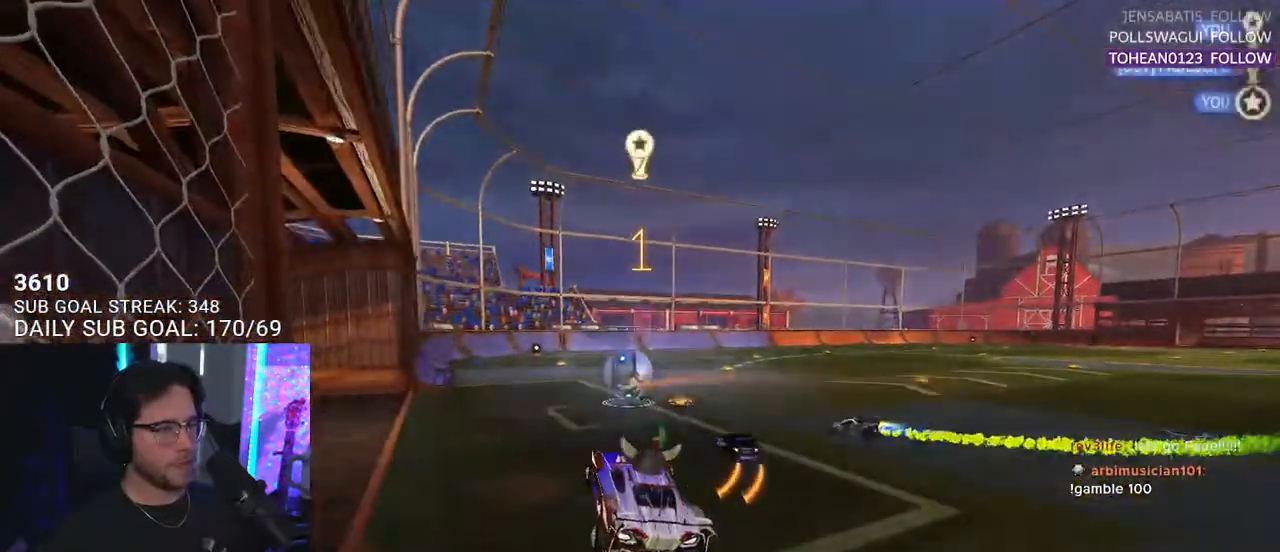
{"buttons": [], "left_stick": "center", "right_stick": "center", "events": [[67, "CROSS", "down"], [200, "left_stick", "center"], [217, "CROSS", "up"], [417, "R2", "up"], [433, "DPAD_UP", "down"], [500, "DPAD_UP", "up"]]}
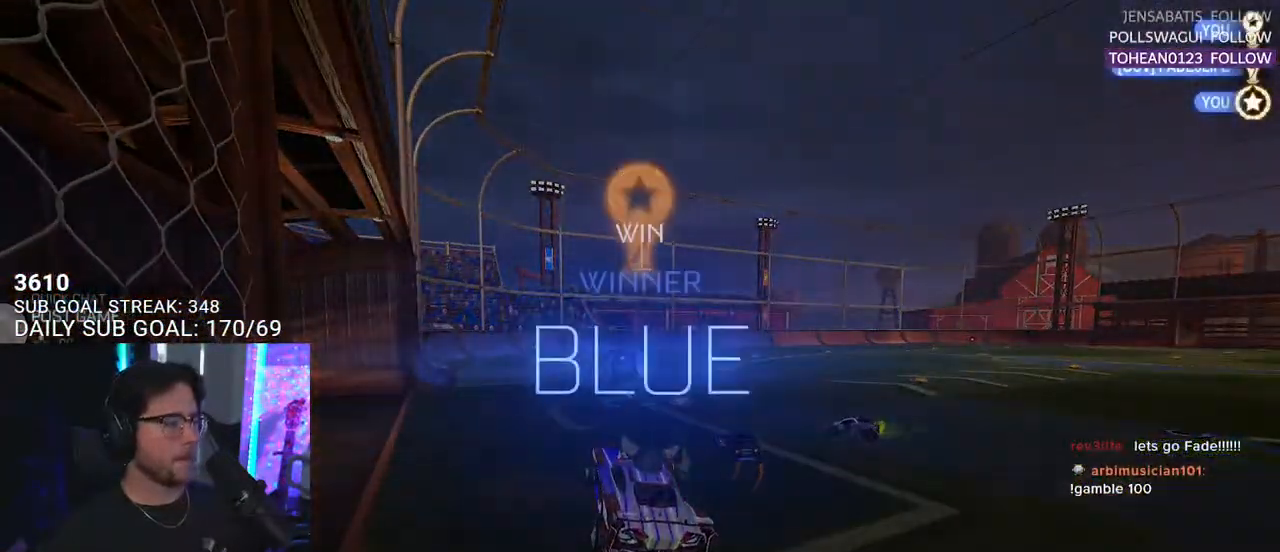
{"buttons": [], "left_stick": "center", "right_stick": "center", "events": [[67, "DPAD_UP", "down"], [150, "DPAD_UP", "up"]]}
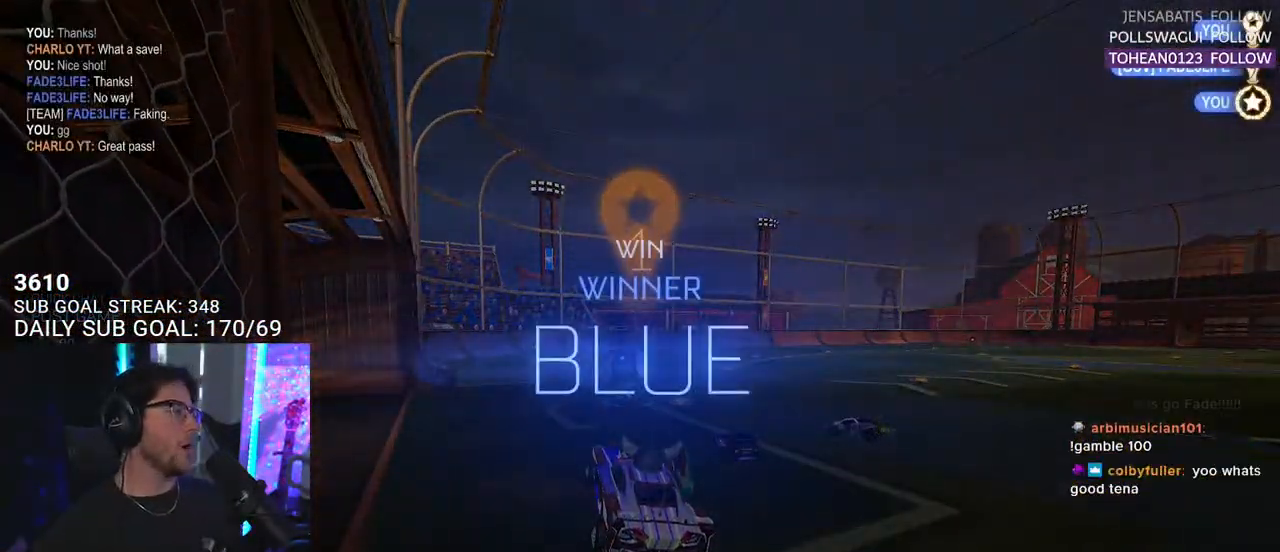
{"buttons": [], "left_stick": "center", "right_stick": "center", "events": []}
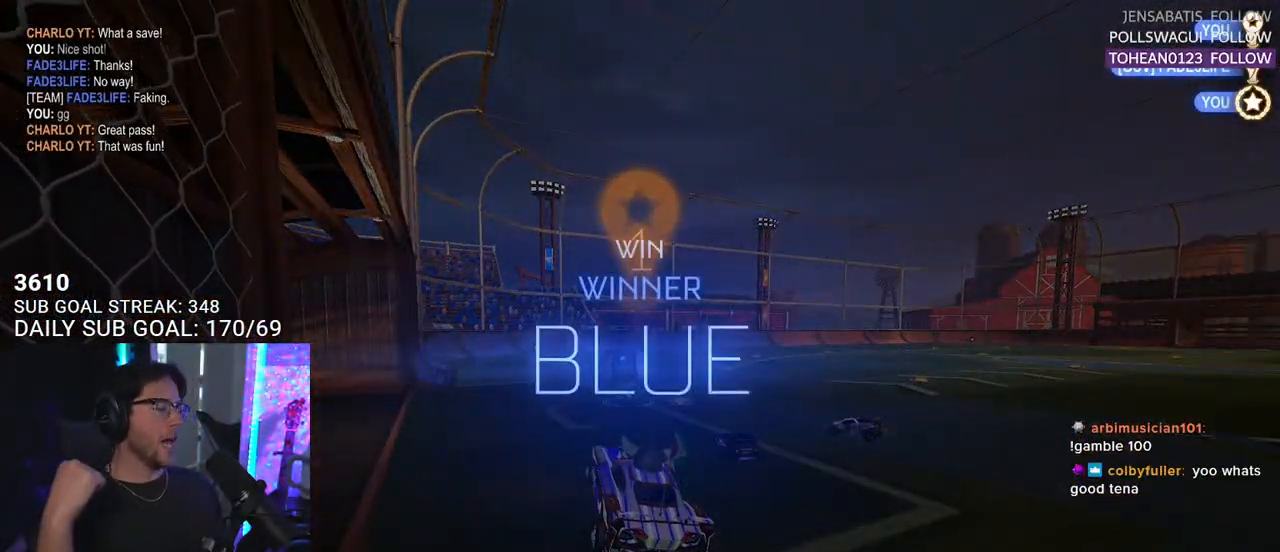
{"buttons": [], "left_stick": "center", "right_stick": "center", "events": []}
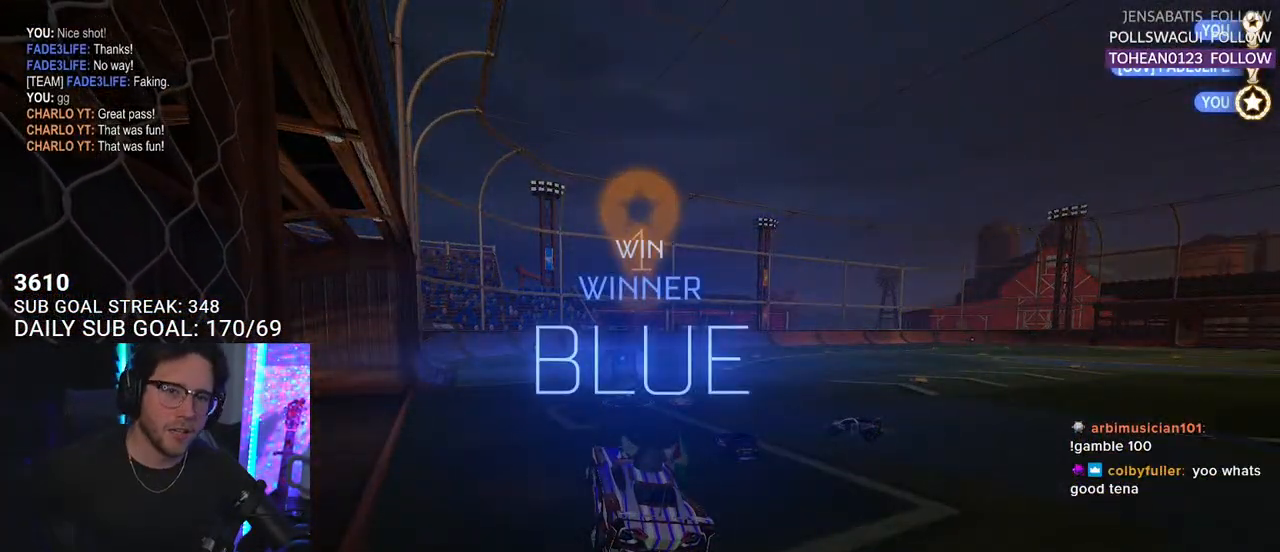
{"buttons": [], "left_stick": "center", "right_stick": "center", "events": []}
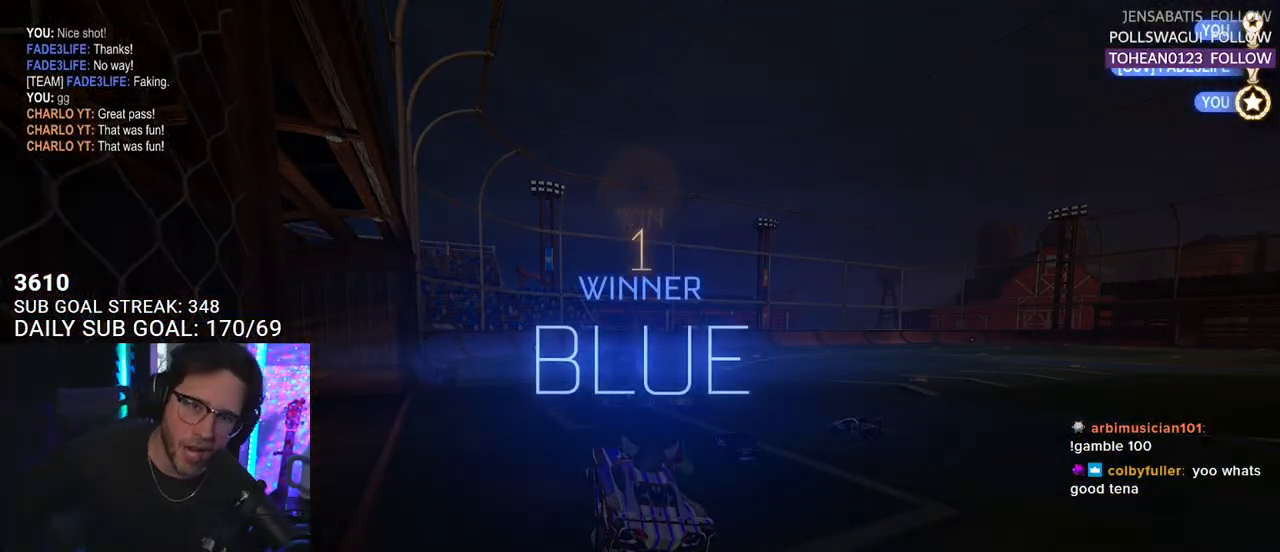
{"buttons": [], "left_stick": "center", "right_stick": "center", "events": []}
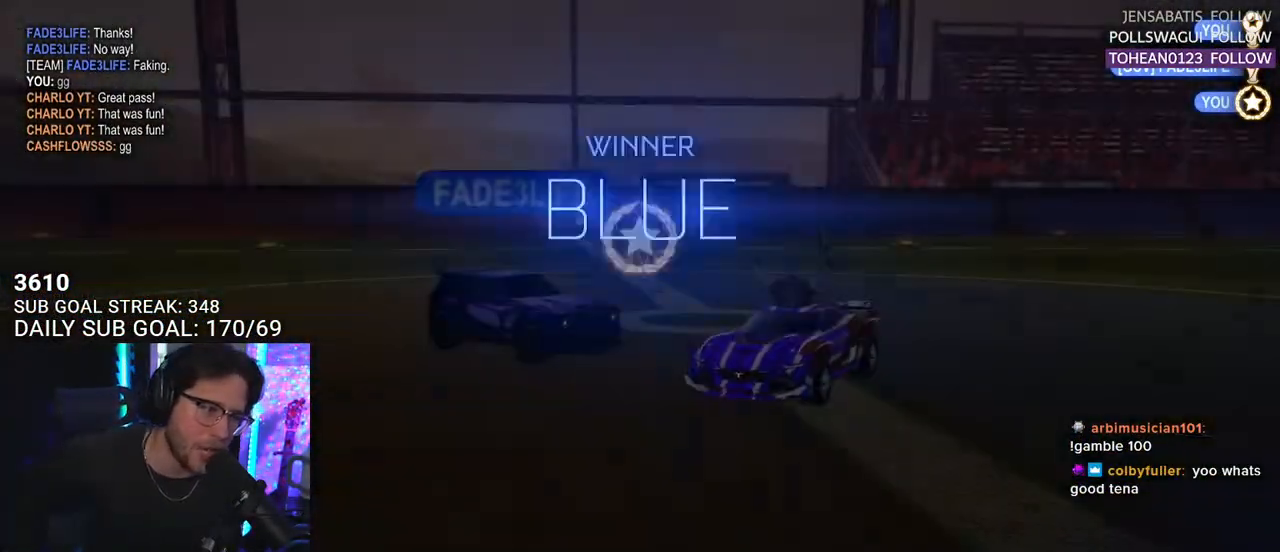
{"buttons": [], "left_stick": "center", "right_stick": "center", "events": []}
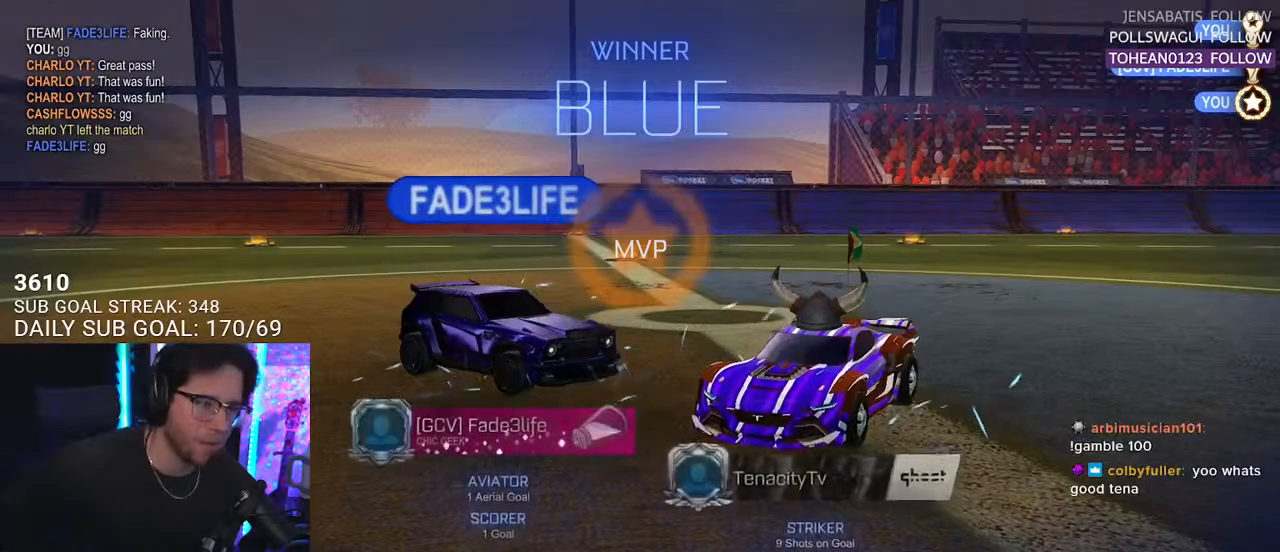
{"buttons": [], "left_stick": "center", "right_stick": "center", "events": []}
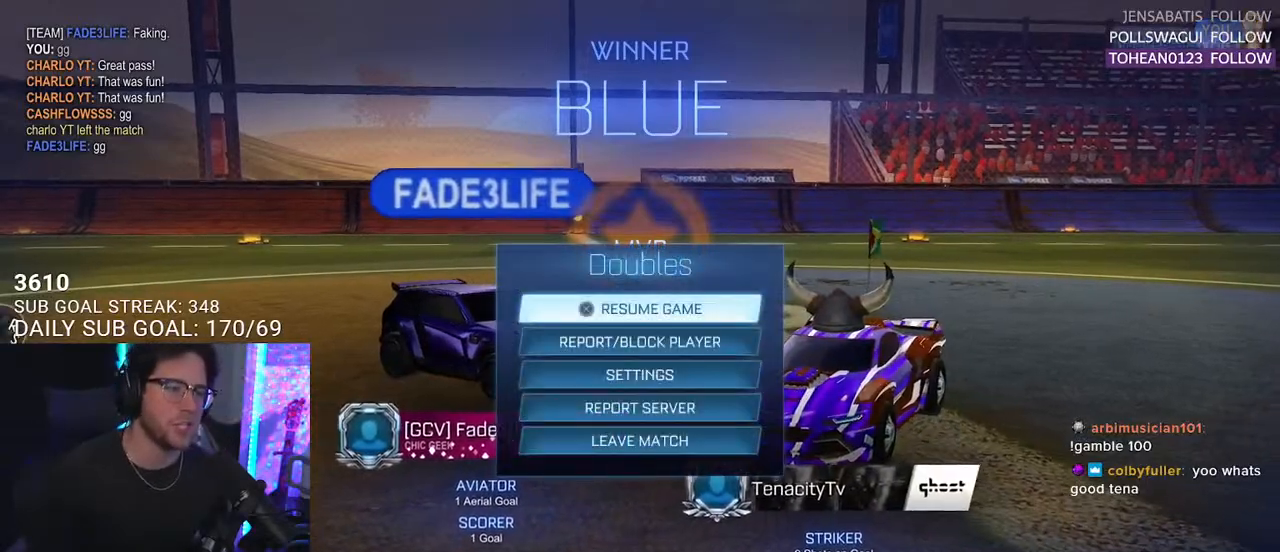
{"buttons": [], "left_stick": "center", "right_stick": "center", "events": []}
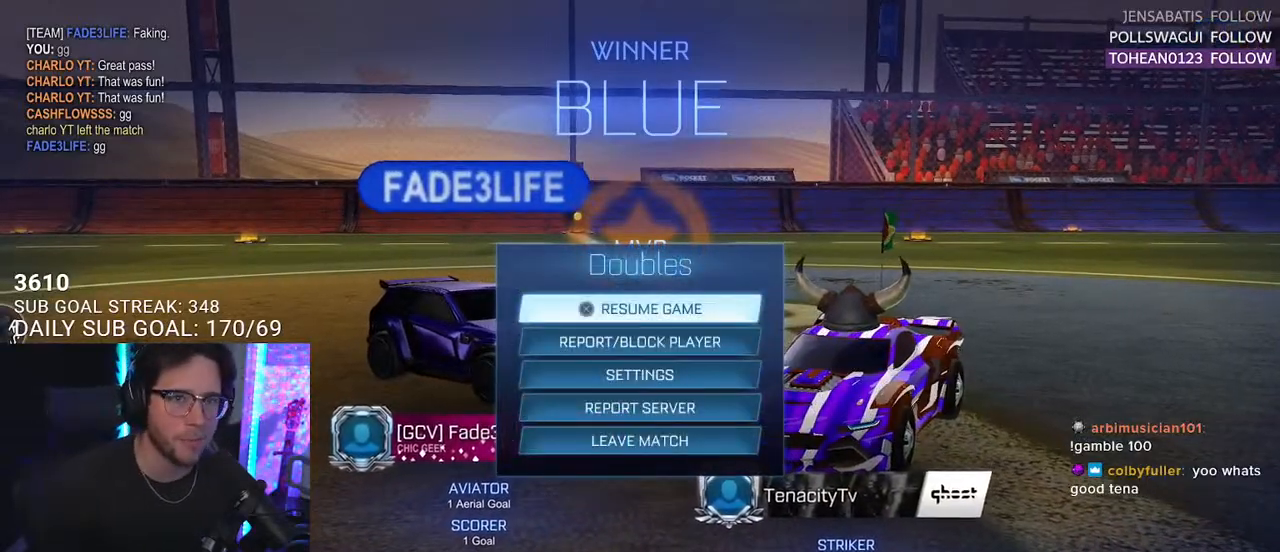
{"buttons": ["CROSS", "SQUARE", "L2"], "left_stick": "up-left", "right_stick": "center", "events": [[17, "CIRCLE", "down"], [133, "CIRCLE", "up"], [267, "left_stick", "up-left"], [333, "CROSS", "down"], [333, "L2", "down"], [367, "CROSS", "up"], [450, "CROSS", "down"], [500, "SQUARE", "down"]]}
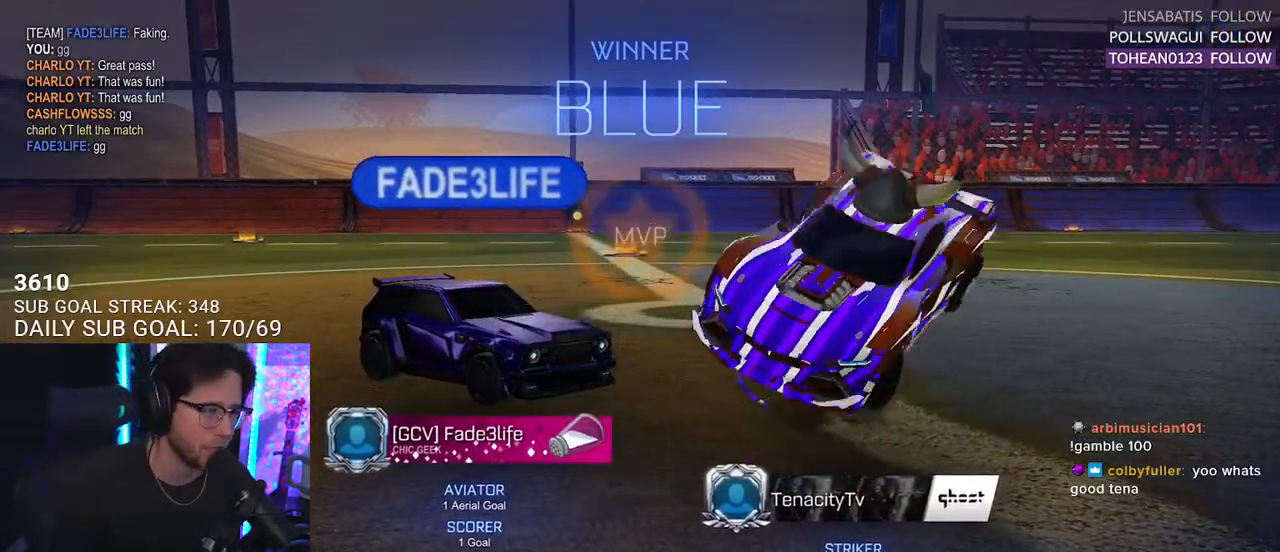
{"buttons": ["SQUARE"], "left_stick": "left", "right_stick": "center", "events": [[17, "L2", "up"], [33, "CROSS", "up"], [67, "left_stick", "down-right"], [117, "left_stick", "down"], [350, "left_stick", "left"]]}
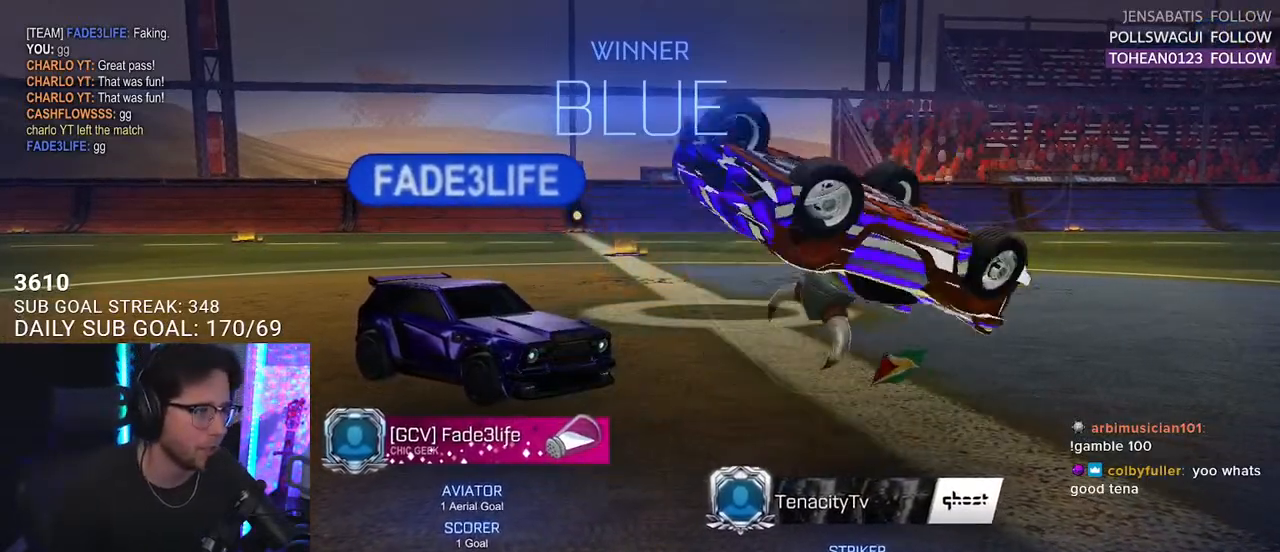
{"buttons": ["SQUARE"], "left_stick": "up-left", "right_stick": "center", "events": [[50, "R1", "down"], [67, "L2", "down"], [250, "R1", "up"], [333, "L2", "up"], [400, "left_stick", "up-left"]]}
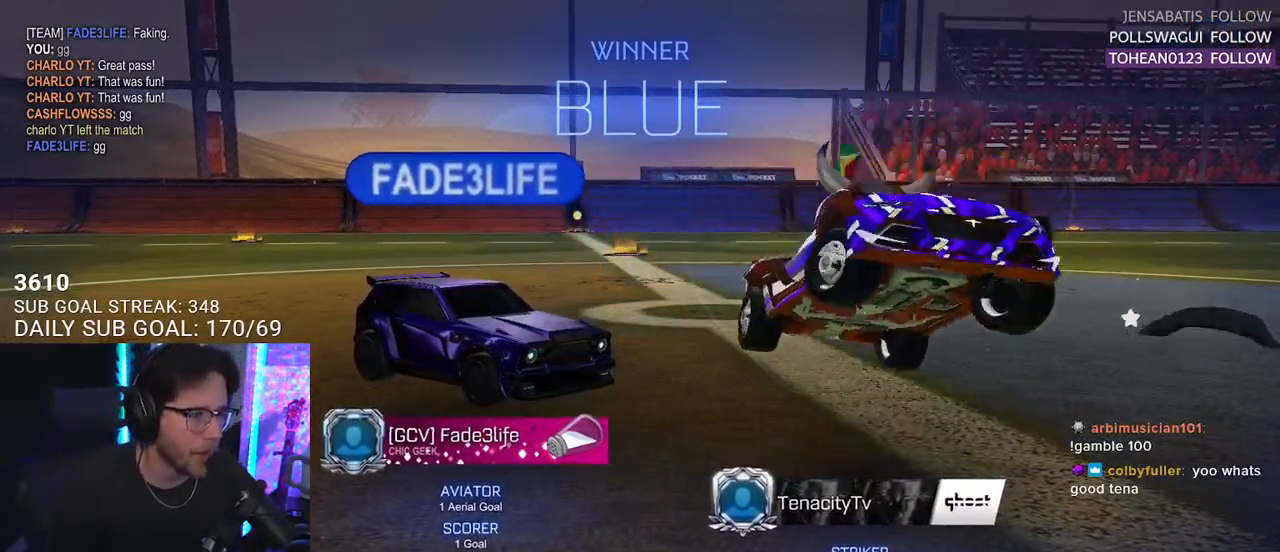
{"buttons": ["CROSS"], "left_stick": "left", "right_stick": "center", "events": [[17, "left_stick", "left"], [50, "L3", "down"], [200, "L3", "up"], [217, "R1", "down"], [350, "CROSS", "down"], [350, "L3", "down"], [417, "SQUARE", "up"], [467, "L3", "up"], [467, "R1", "up"]]}
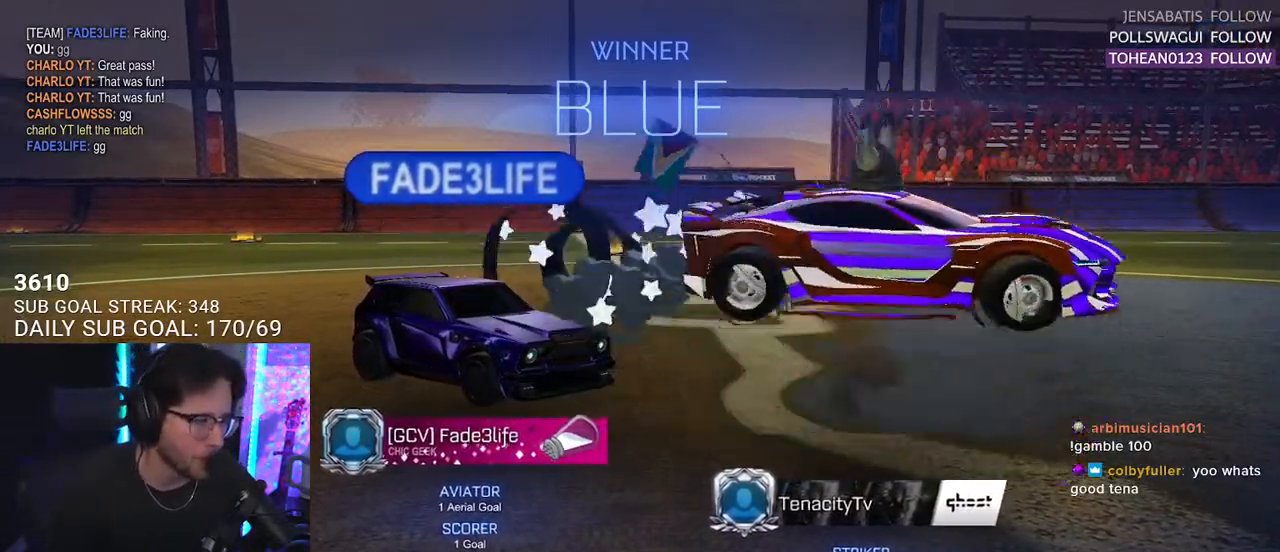
{"buttons": [], "left_stick": "left", "right_stick": "center", "events": [[33, "CROSS", "up"]]}
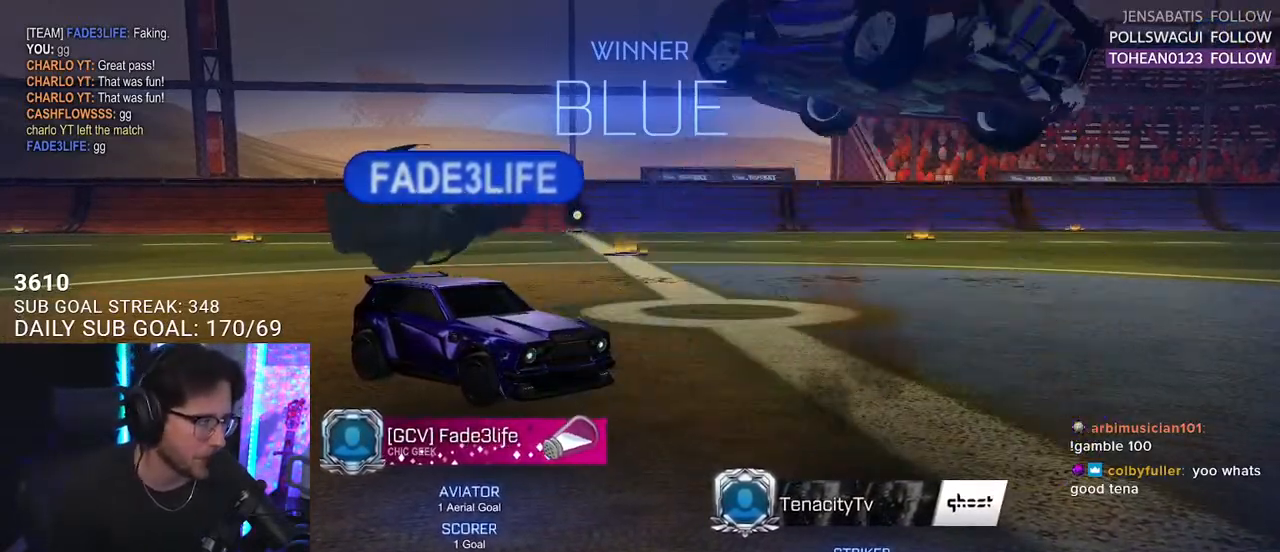
{"buttons": ["CROSS"], "left_stick": "up-right", "right_stick": "center", "events": [[83, "left_stick", "down-left"], [333, "left_stick", "up-right"], [433, "CROSS", "down"]]}
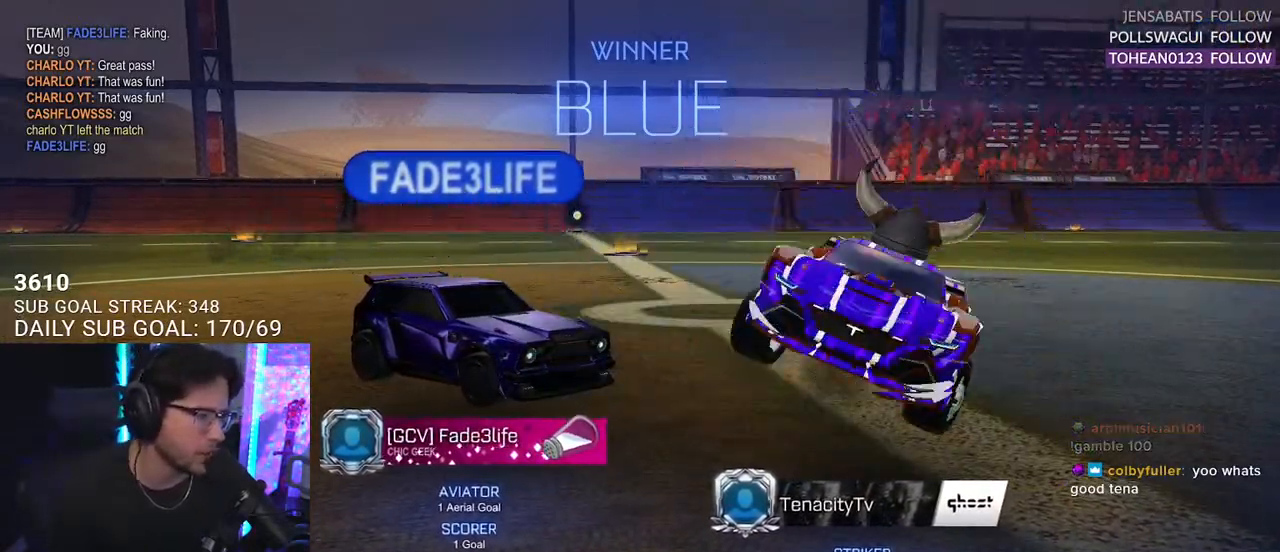
{"buttons": [], "left_stick": "center", "right_stick": "center", "events": [[83, "CROSS", "up"], [150, "left_stick", "center"]]}
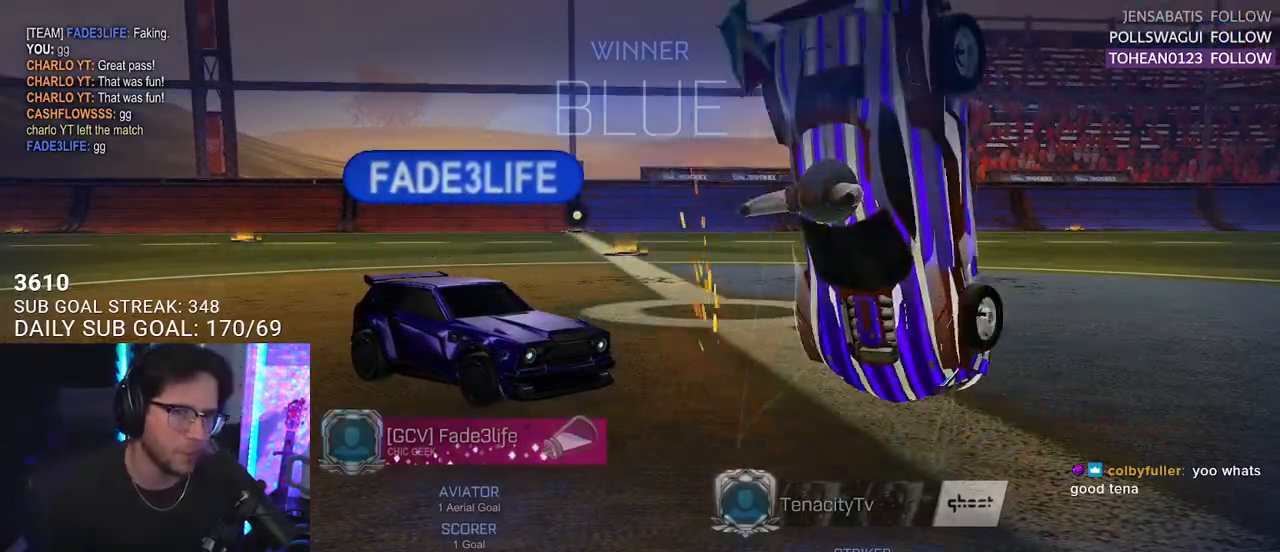
{"buttons": [], "left_stick": "center", "right_stick": "center", "events": [[183, "DPAD_DOWN", "down"], [267, "DPAD_DOWN", "up"], [367, "DPAD_DOWN", "down"], [400, "DPAD_DOWN", "up"]]}
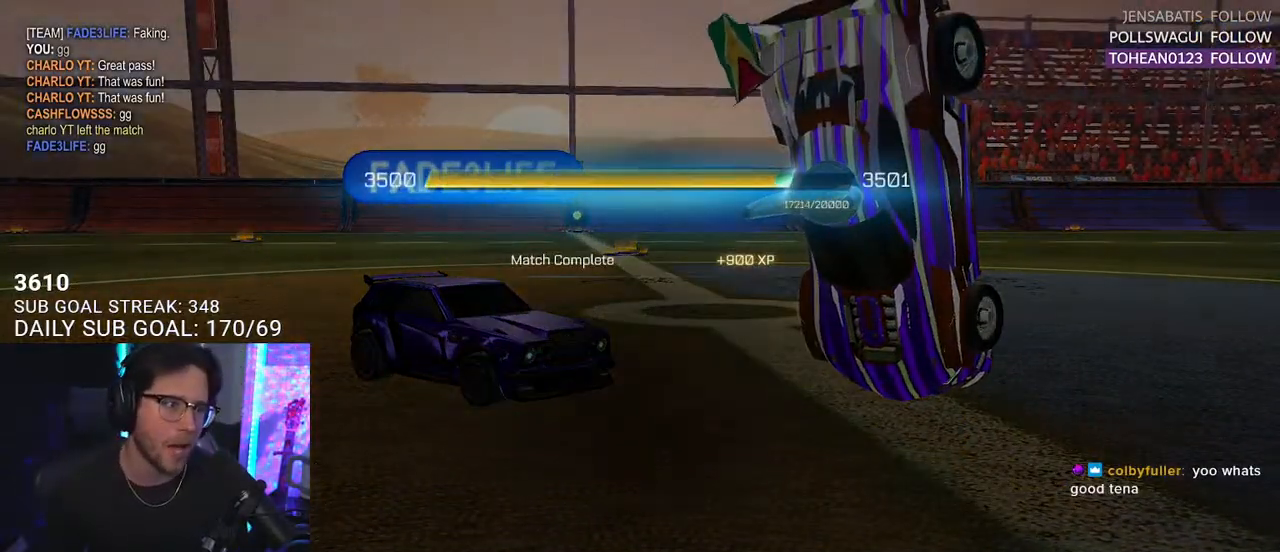
{"buttons": [], "left_stick": "center", "right_stick": "center", "events": [[183, "CROSS", "down"], [283, "CROSS", "up"]]}
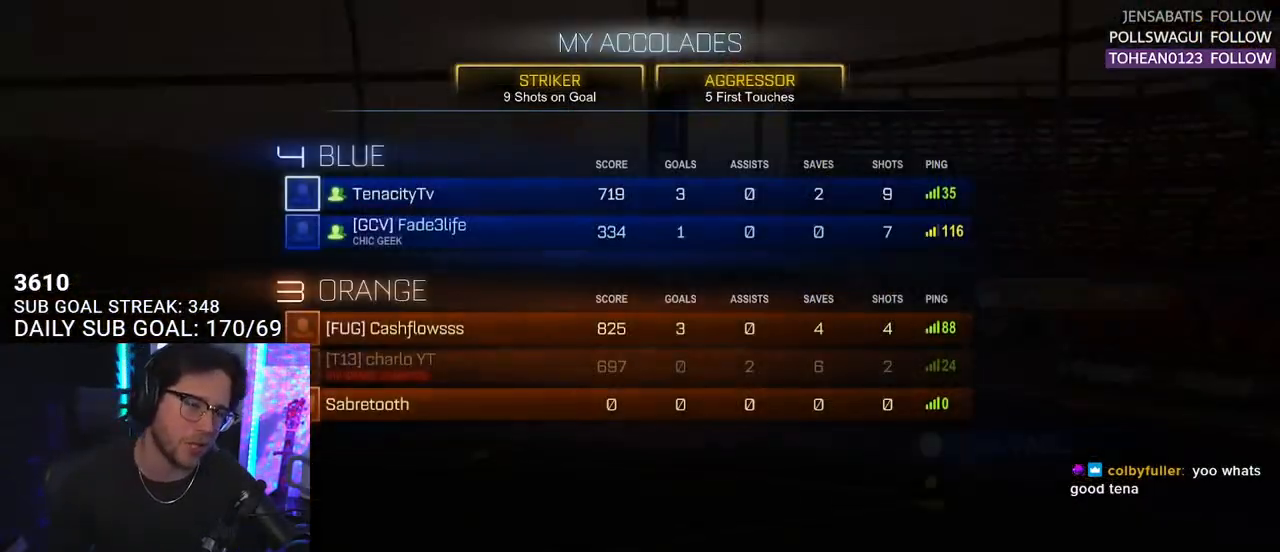
{"buttons": [], "left_stick": "center", "right_stick": "center", "events": []}
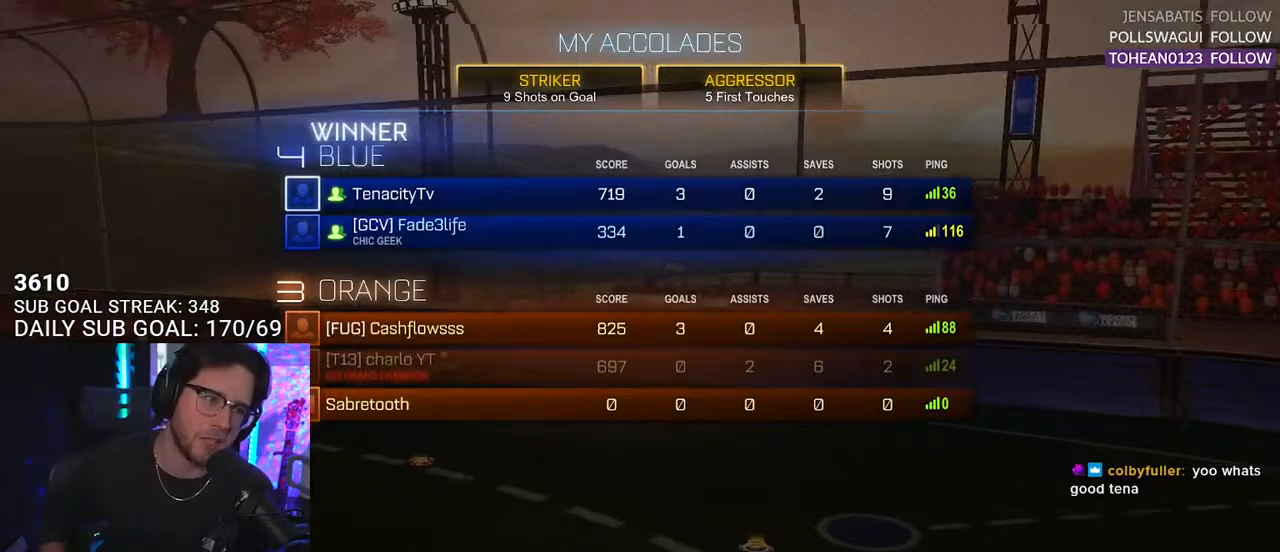
{"buttons": [], "left_stick": "center", "right_stick": "center", "events": []}
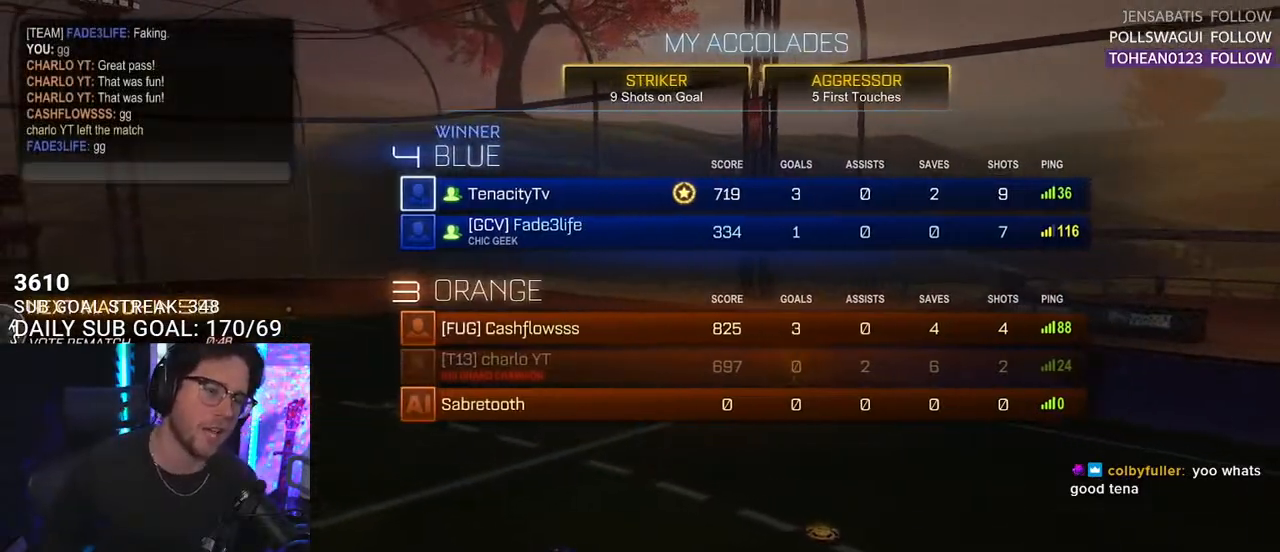
{"buttons": ["DPAD_DOWN"], "left_stick": "center", "right_stick": "center", "events": [[167, "DPAD_DOWN", "down"], [250, "DPAD_DOWN", "up"], [333, "DPAD_DOWN", "down"], [400, "DPAD_DOWN", "up"], [500, "DPAD_DOWN", "down"]]}
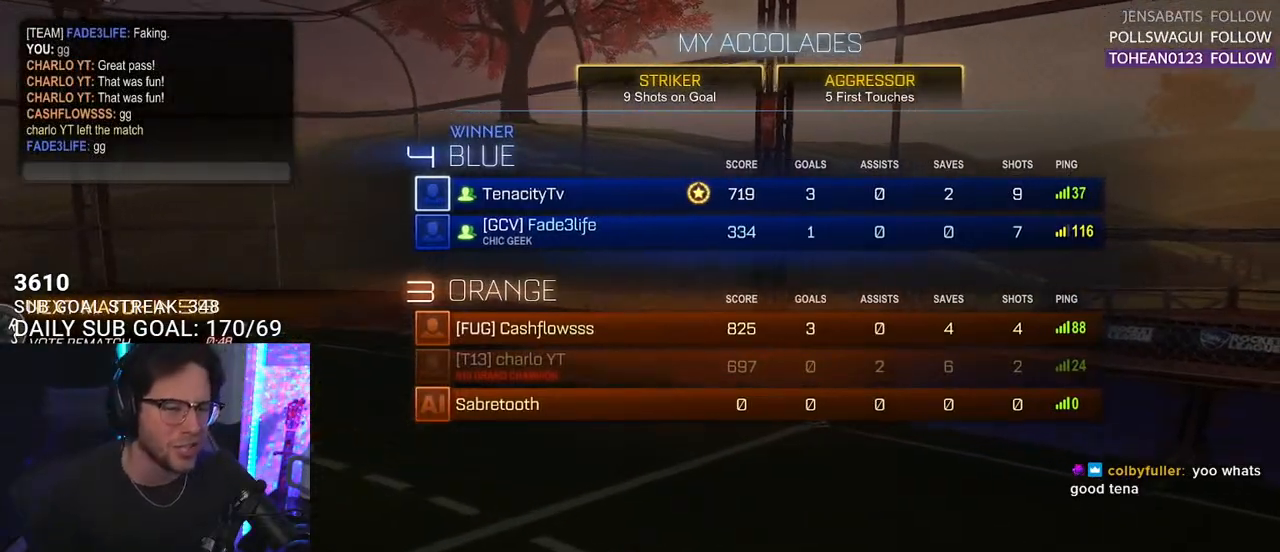
{"buttons": ["CROSS"], "left_stick": "center", "right_stick": "center", "events": [[83, "DPAD_DOWN", "up"], [167, "DPAD_DOWN", "down"], [233, "DPAD_DOWN", "up"], [317, "DPAD_DOWN", "down"], [383, "DPAD_DOWN", "up"], [500, "CROSS", "down"]]}
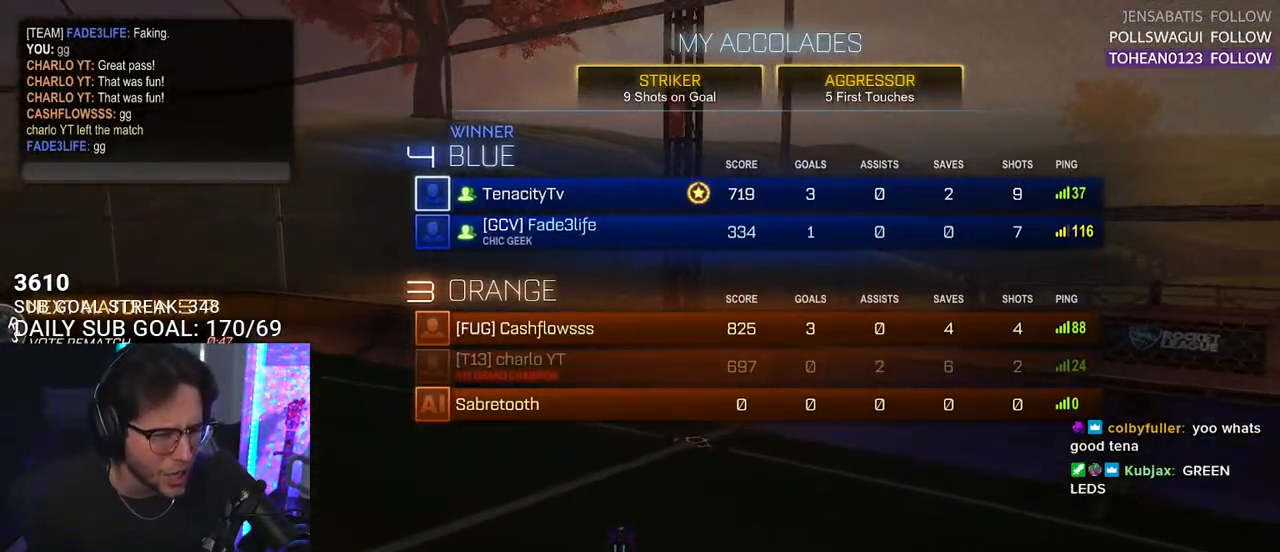
{"buttons": [], "left_stick": "center", "right_stick": "center", "events": [[117, "CROSS", "up"], [117, "DPAD_LEFT", "down"], [183, "DPAD_LEFT", "up"], [267, "CROSS", "down"], [383, "CROSS", "up"]]}